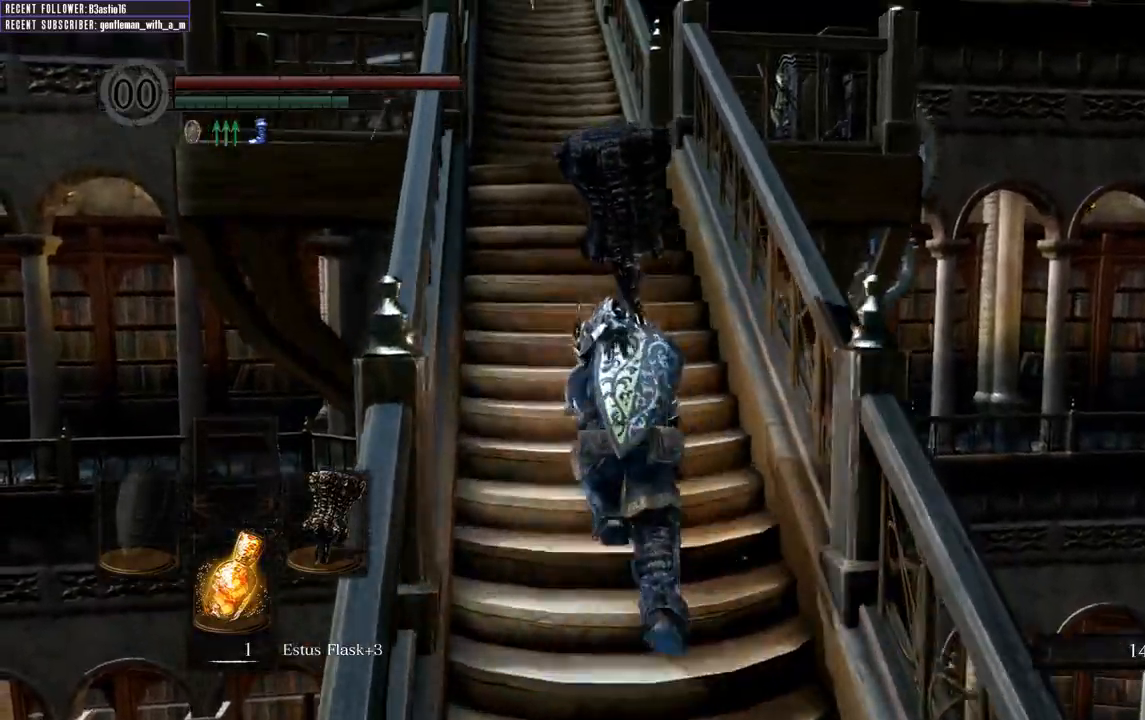
Gameplay with a controller (Xbox layout); each line is a JSON object with the inputs held at the frame after it. "events" lists button and stick changes between this image and that frame as [ms after this image, input, new state], when the widget could be followed in between.
{"buttons": ["B"], "left_stick": "up", "right_stick": "center", "events": []}
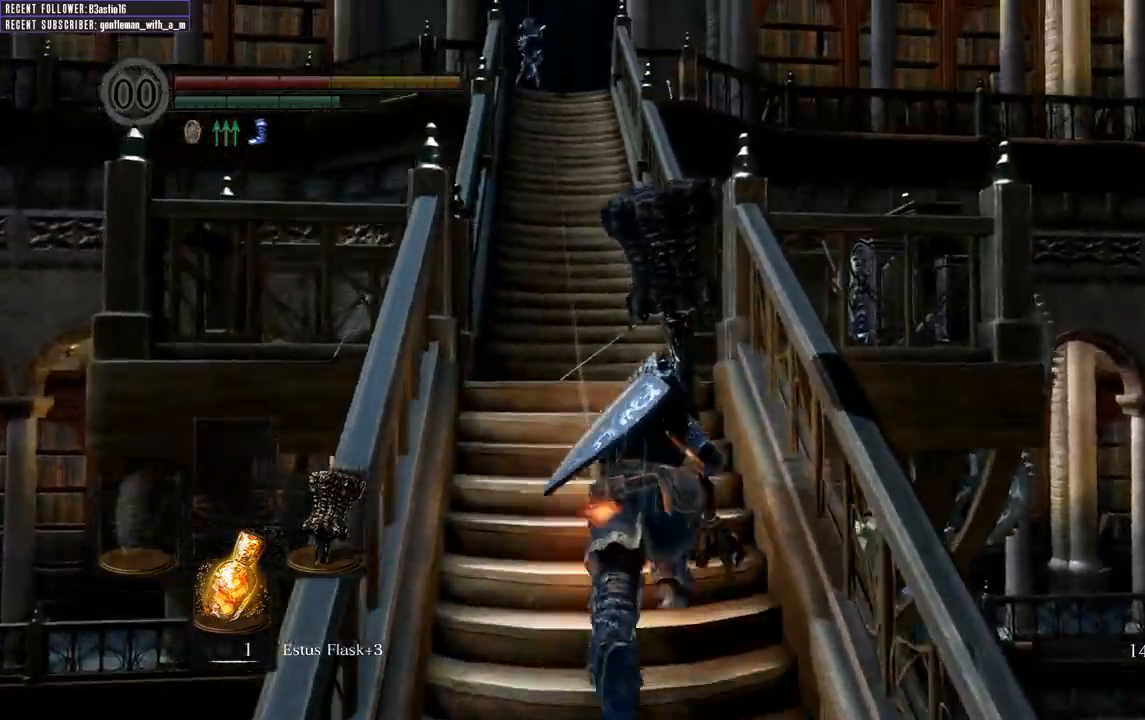
{"buttons": ["B"], "left_stick": "up", "right_stick": "center", "events": []}
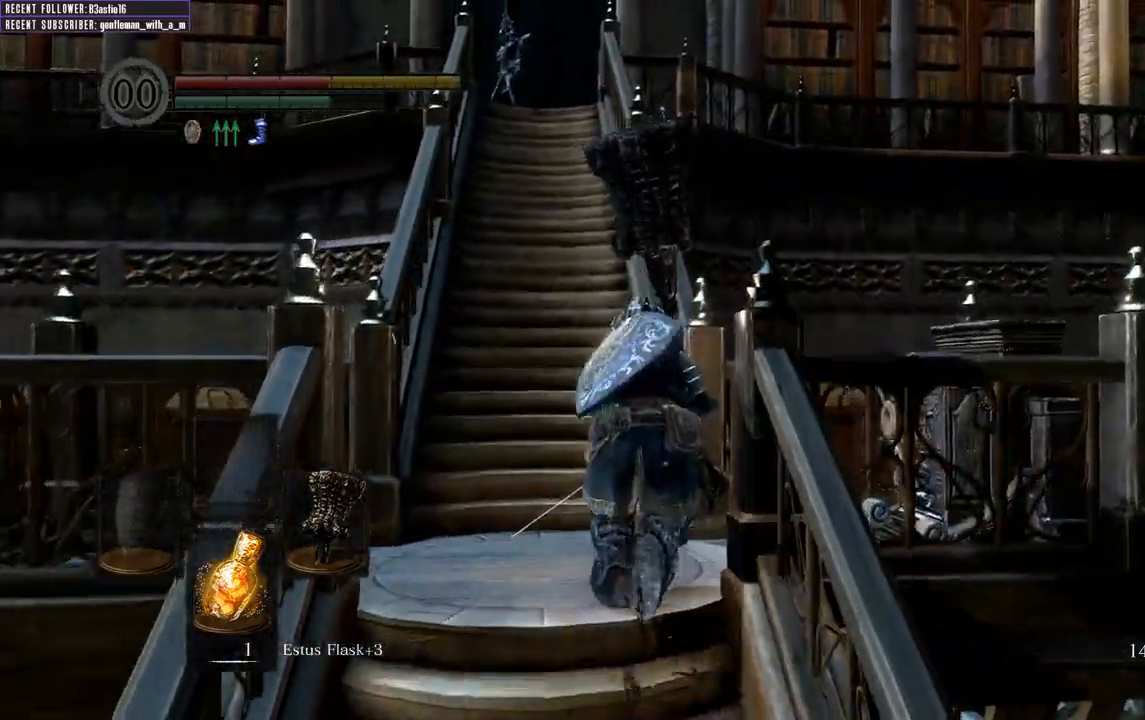
{"buttons": ["A"], "left_stick": "up-right", "right_stick": "center", "events": [[150, "left_stick", "up-right"], [450, "B", "up"], [483, "A", "down"]]}
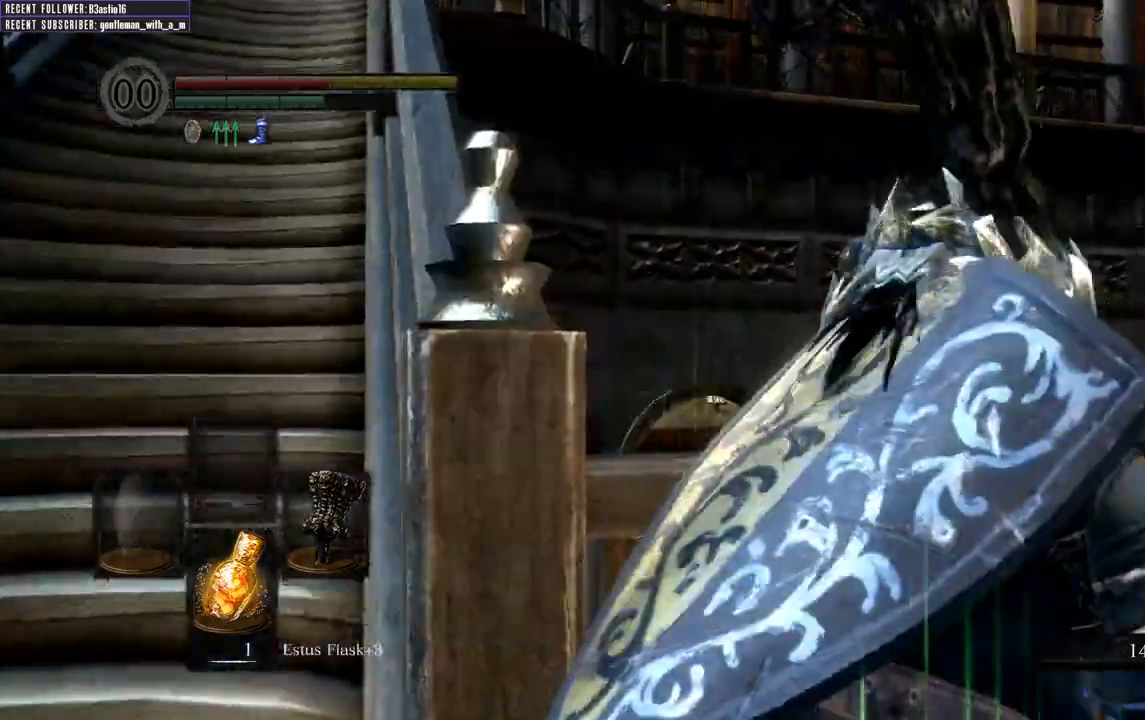
{"buttons": [], "left_stick": "center", "right_stick": "left", "events": [[50, "A", "up"], [117, "A", "down"], [167, "left_stick", "center"], [200, "A", "up"], [417, "right_stick", "left"]]}
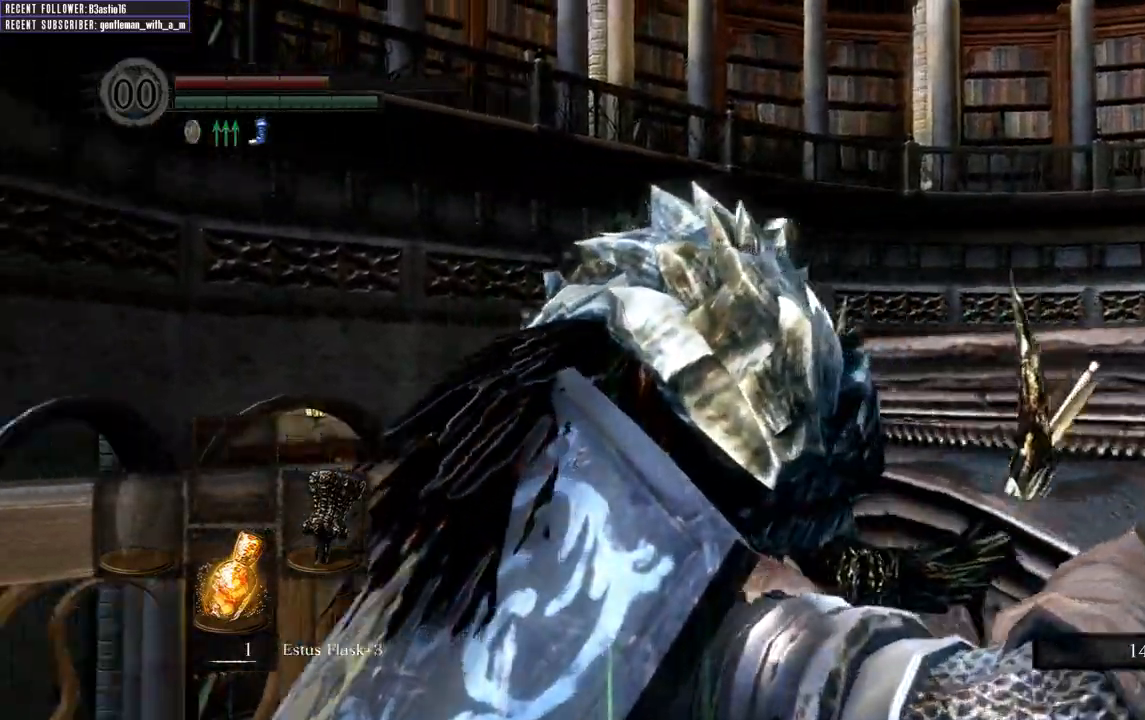
{"buttons": [], "left_stick": "center", "right_stick": "center", "events": [[217, "right_stick", "center"]]}
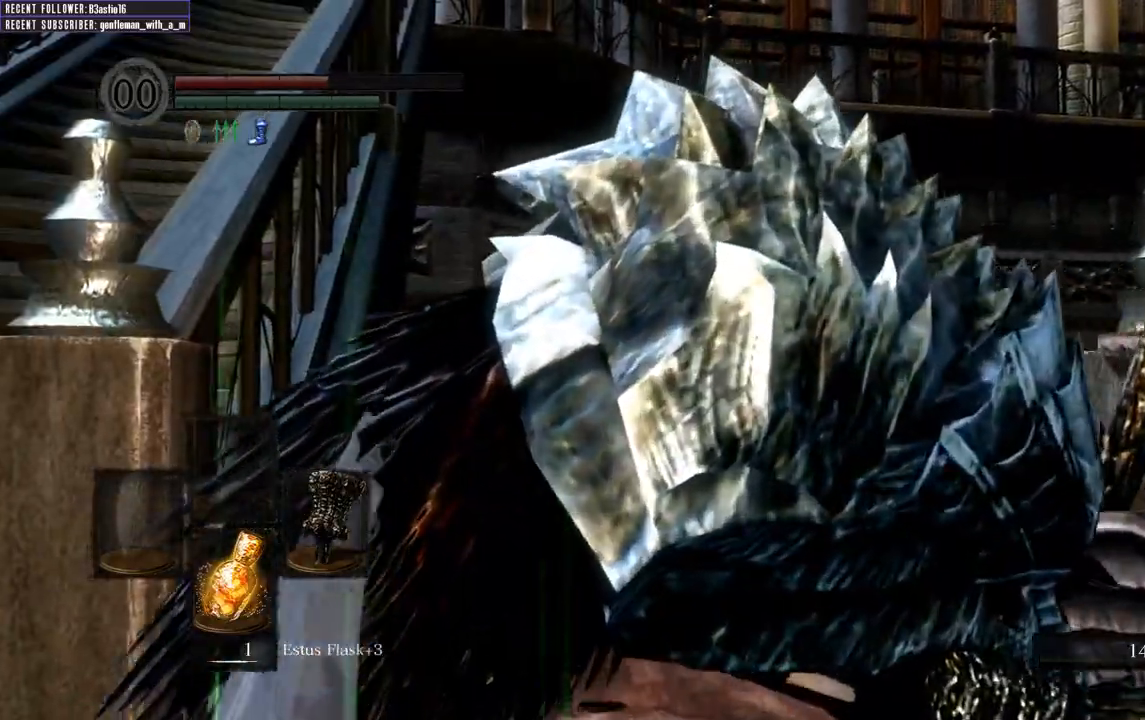
{"buttons": [], "left_stick": "center", "right_stick": "center", "events": []}
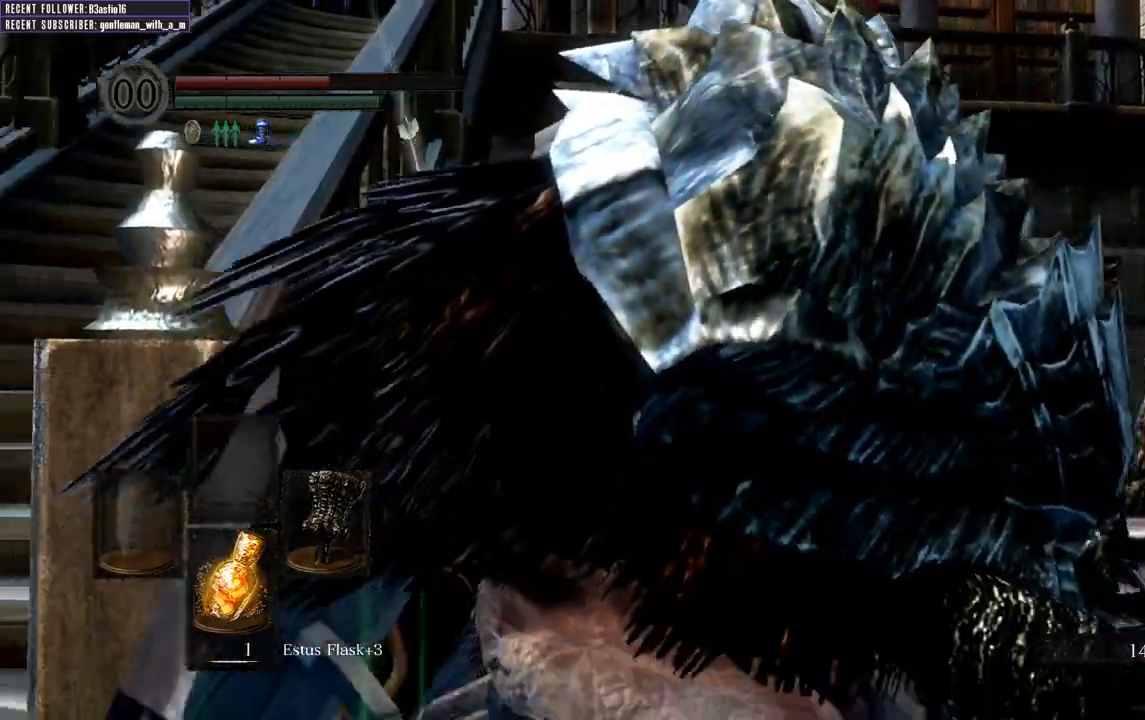
{"buttons": [], "left_stick": "center", "right_stick": "center", "events": [[33, "right_stick", "left"], [167, "right_stick", "down-left"], [267, "right_stick", "down"], [400, "right_stick", "center"]]}
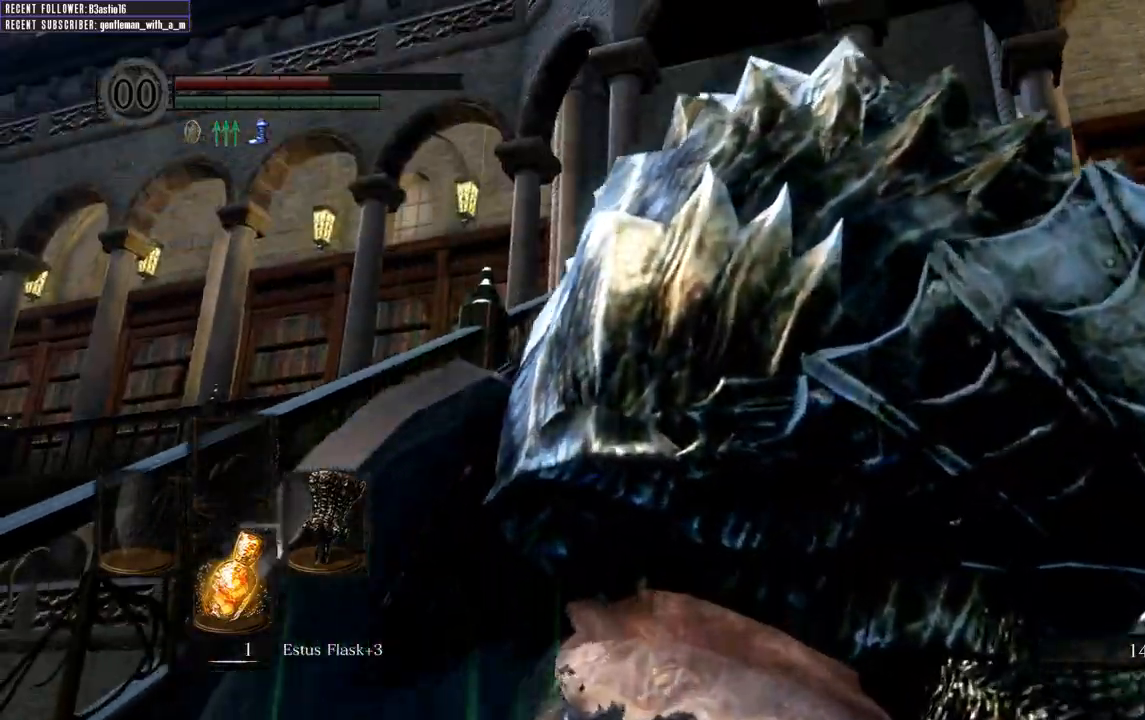
{"buttons": [], "left_stick": "center", "right_stick": "center", "events": [[133, "right_stick", "up"], [300, "right_stick", "center"]]}
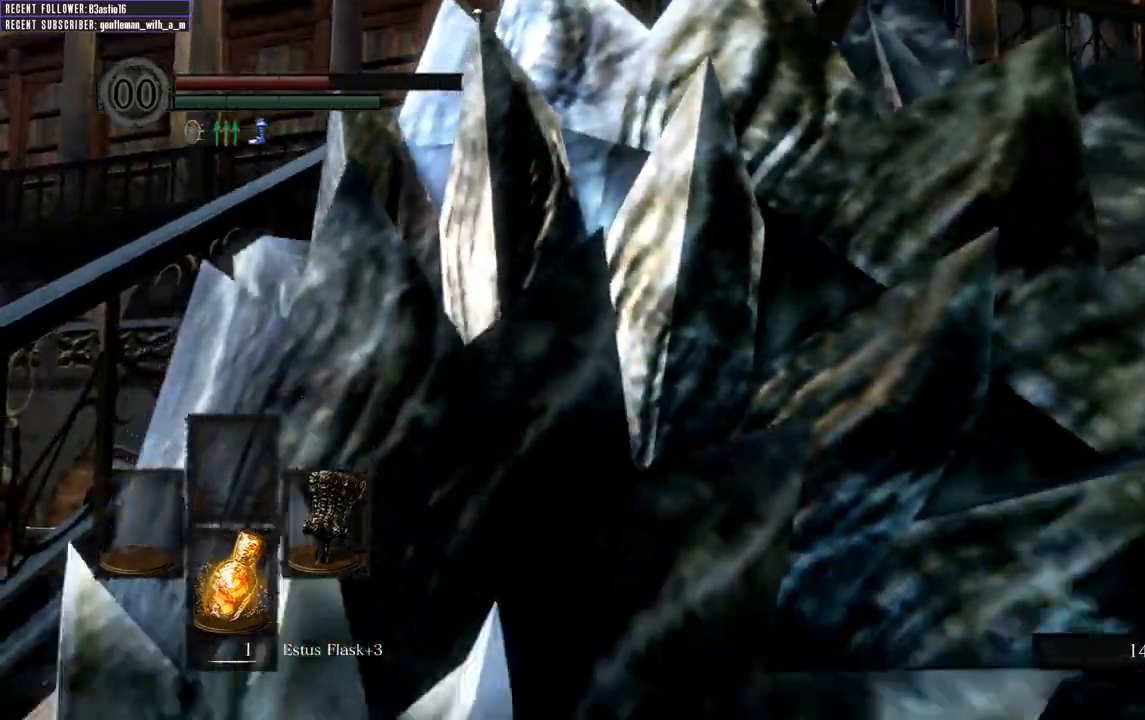
{"buttons": [], "left_stick": "center", "right_stick": "center", "events": []}
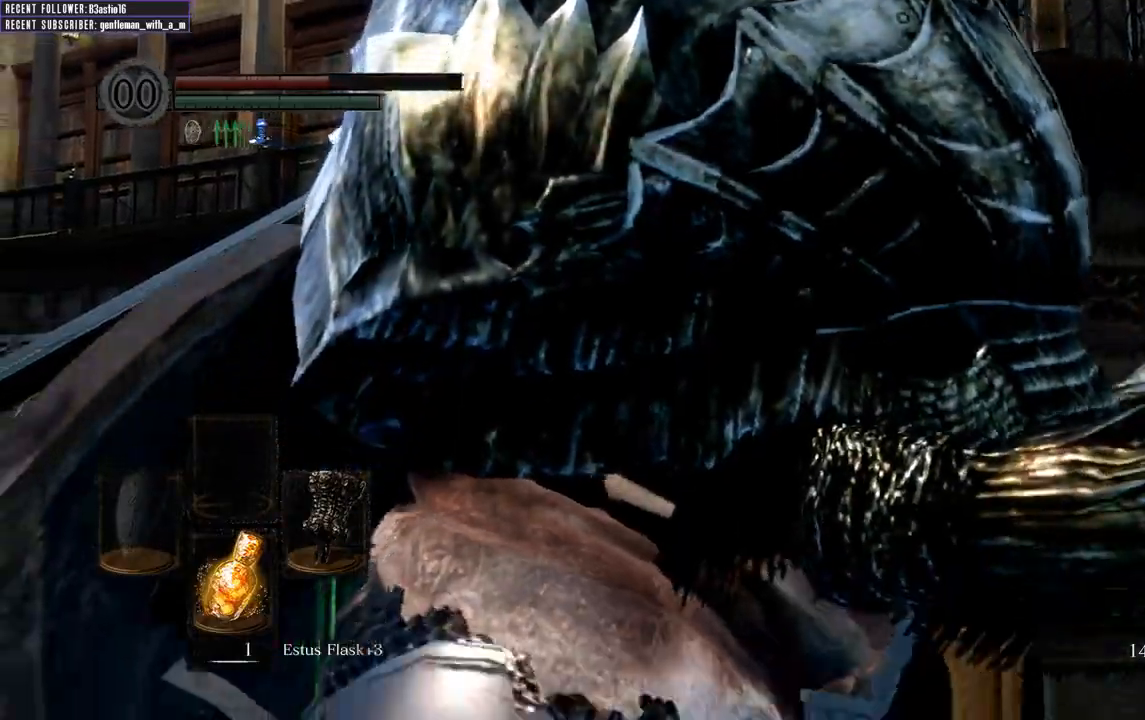
{"buttons": [], "left_stick": "up", "right_stick": "up", "events": [[333, "right_stick", "up"], [417, "left_stick", "up"]]}
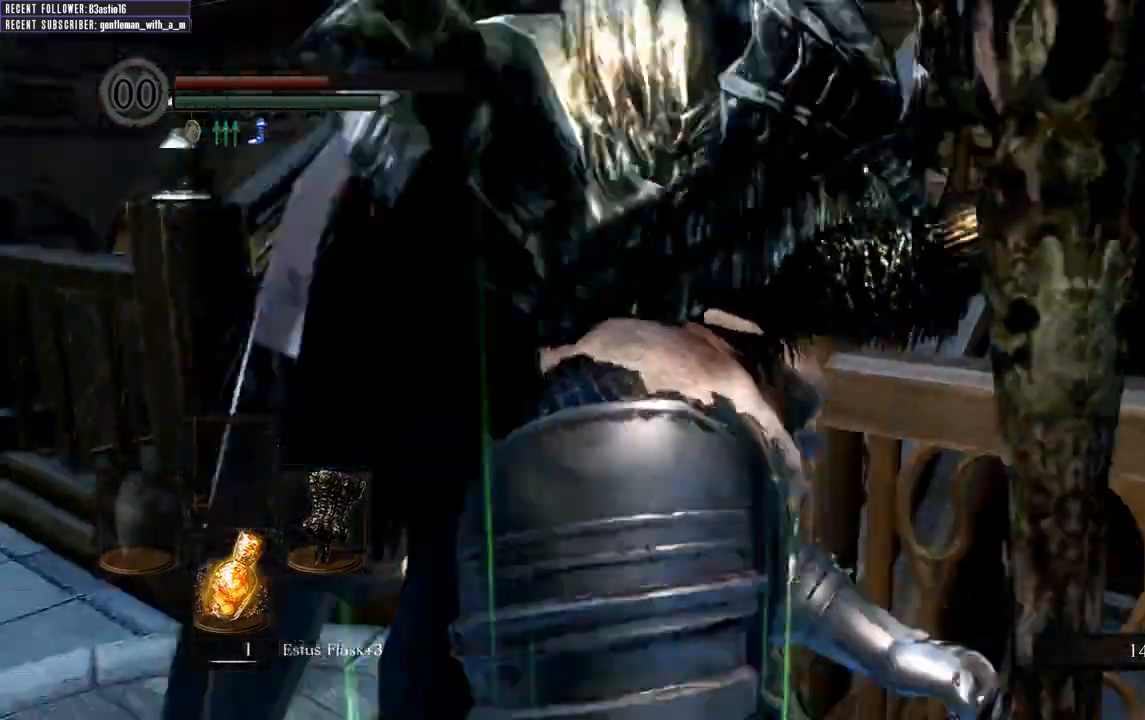
{"buttons": [], "left_stick": "up", "right_stick": "center", "events": [[50, "right_stick", "up-left"], [500, "right_stick", "center"]]}
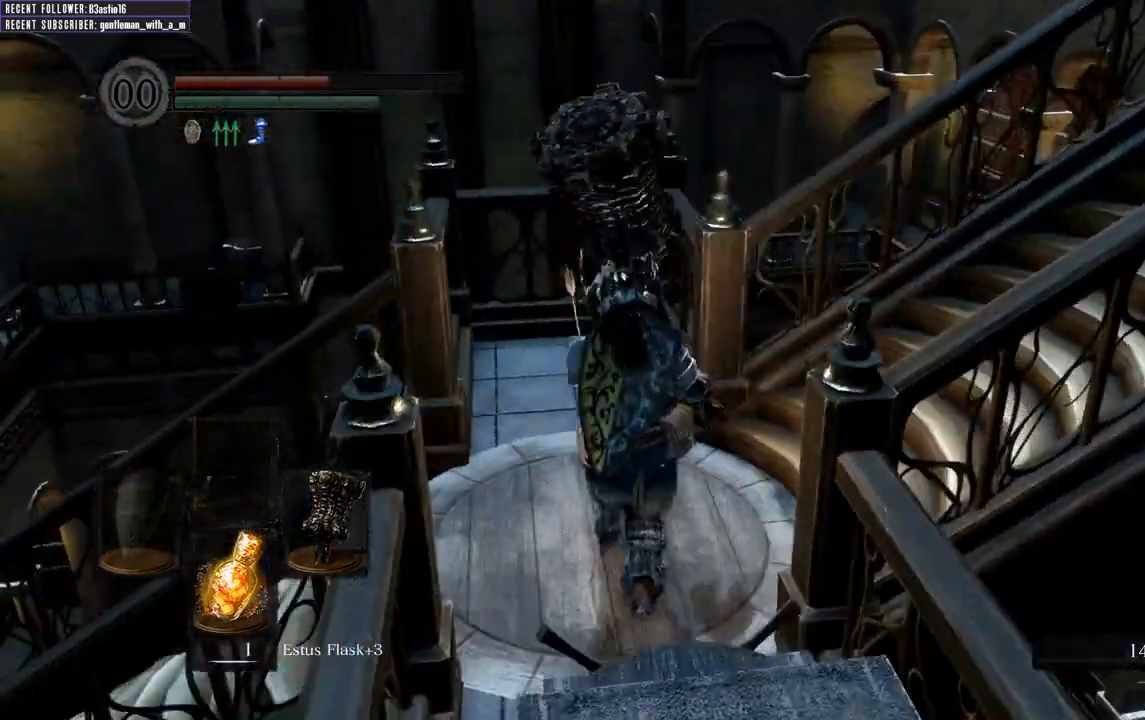
{"buttons": [], "left_stick": "up", "right_stick": "up-left", "events": [[333, "right_stick", "up-left"]]}
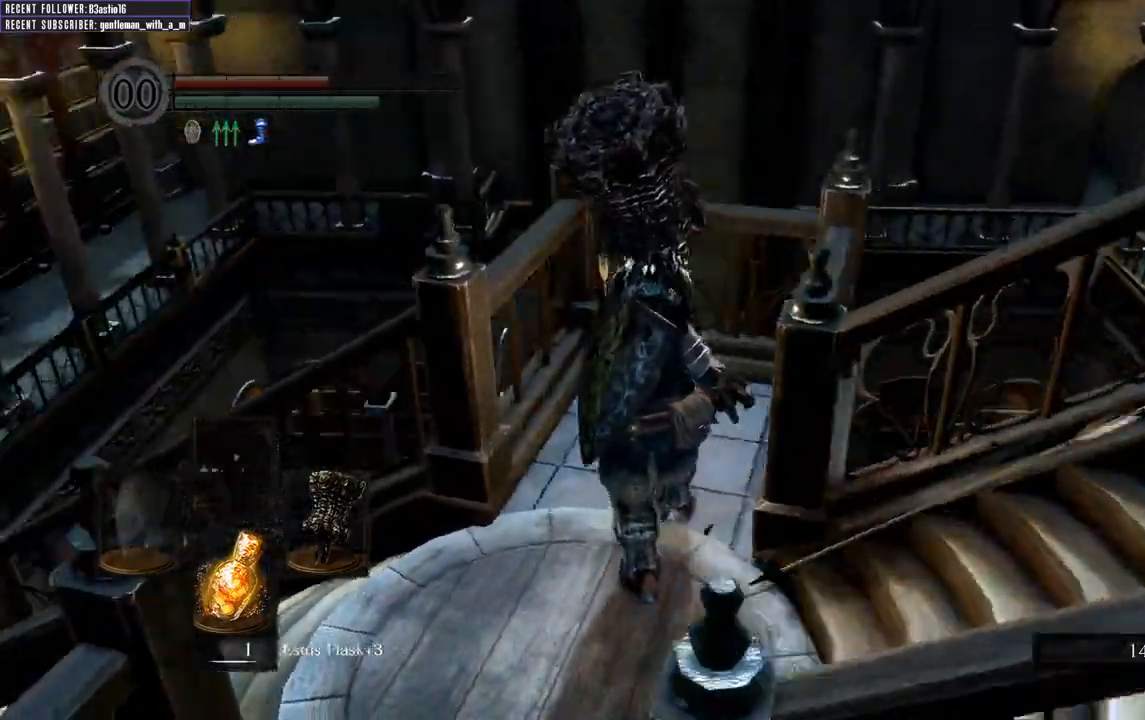
{"buttons": [], "left_stick": "up-left", "right_stick": "up-left", "events": [[183, "left_stick", "center"], [450, "left_stick", "up-left"]]}
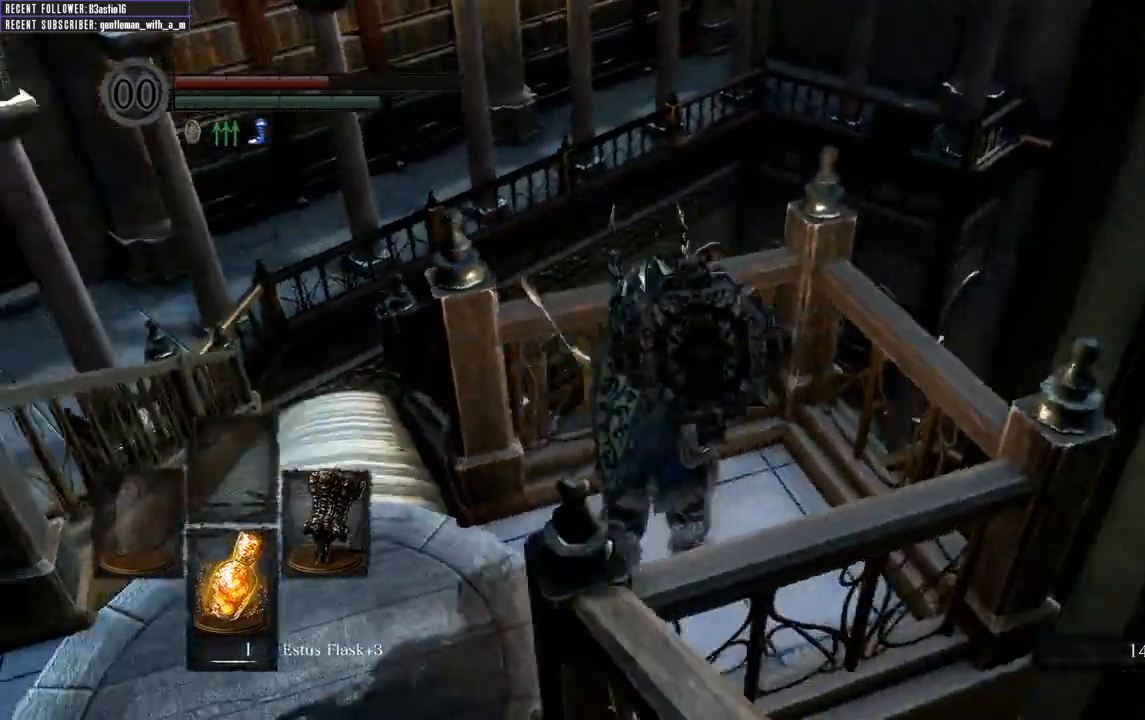
{"buttons": [], "left_stick": "up-left", "right_stick": "center", "events": [[67, "right_stick", "center"]]}
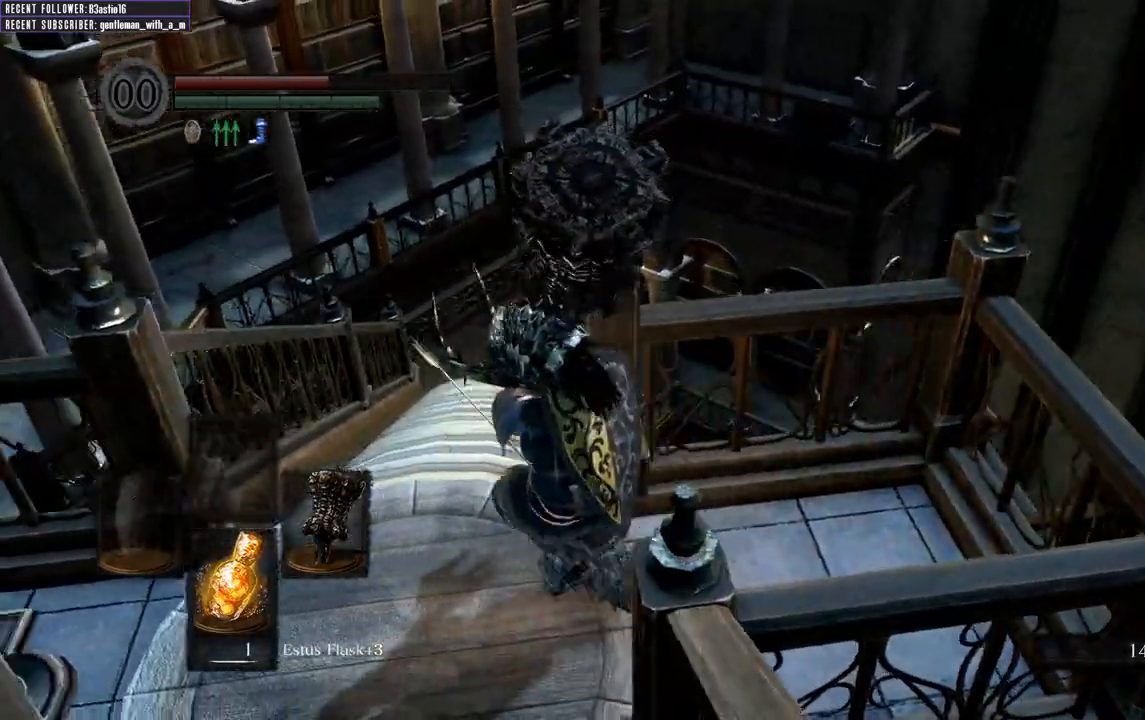
{"buttons": [], "left_stick": "up-right", "right_stick": "center", "events": [[317, "left_stick", "up-right"]]}
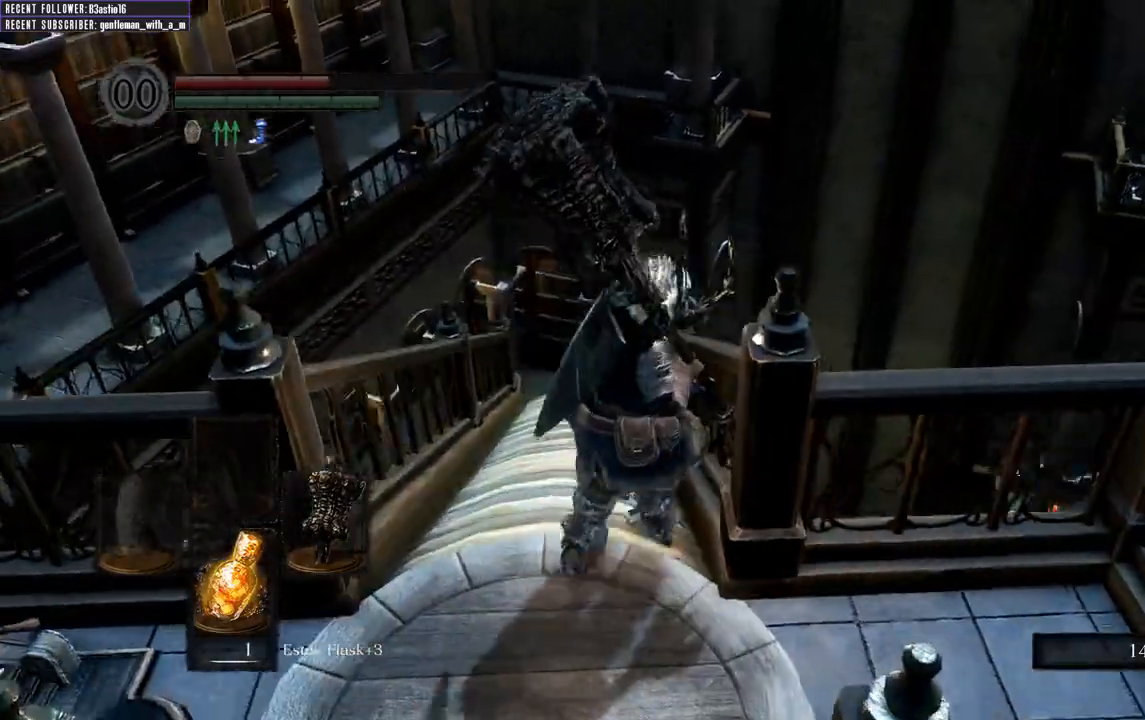
{"buttons": [], "left_stick": "up-right", "right_stick": "center", "events": [[167, "right_stick", "right"], [483, "right_stick", "center"]]}
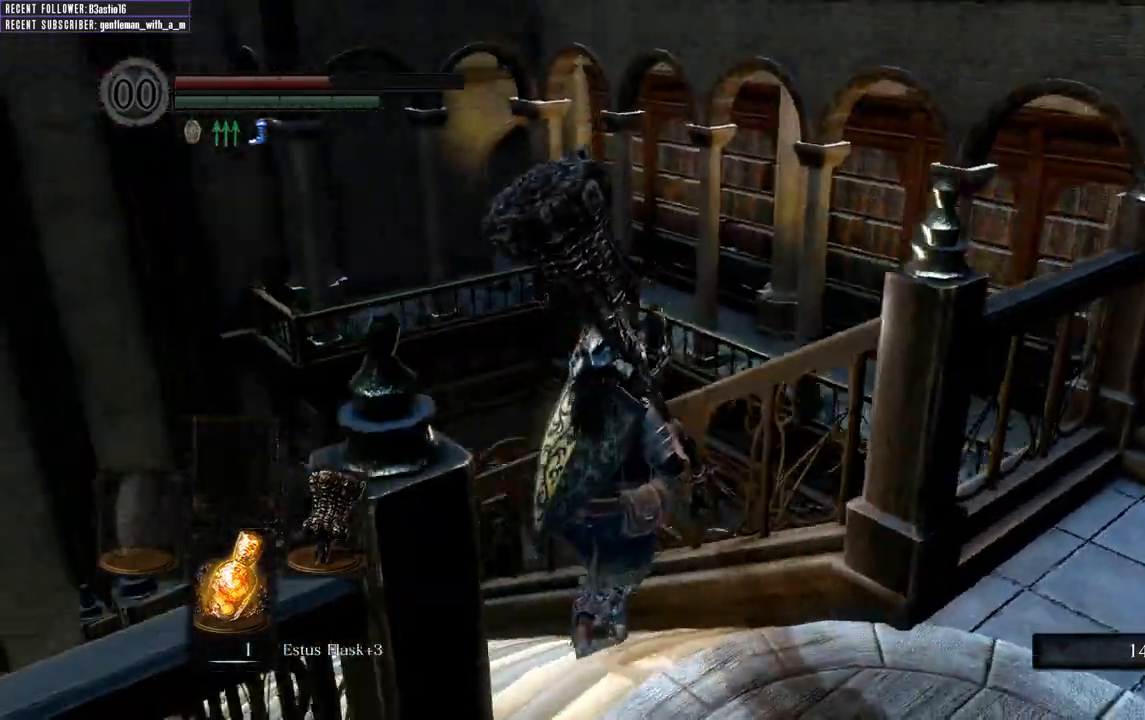
{"buttons": [], "left_stick": "center", "right_stick": "center", "events": [[267, "left_stick", "center"], [300, "X", "down"], [417, "X", "up"]]}
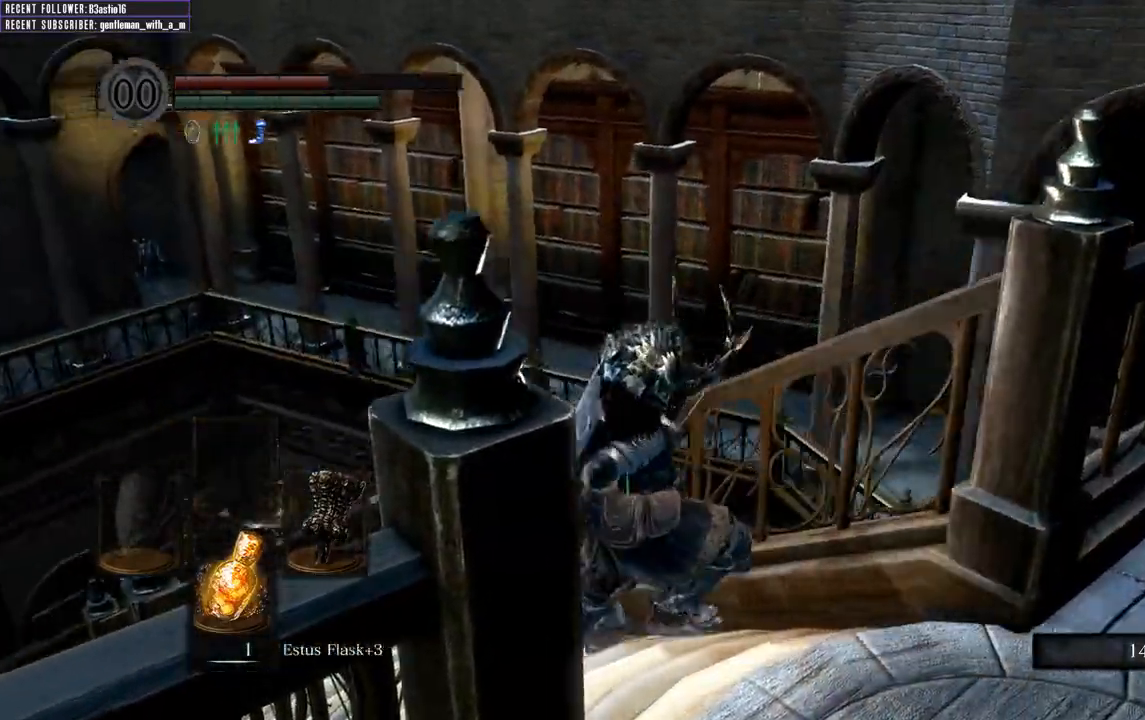
{"buttons": [], "left_stick": "center", "right_stick": "center", "events": [[217, "right_stick", "down"], [400, "right_stick", "center"]]}
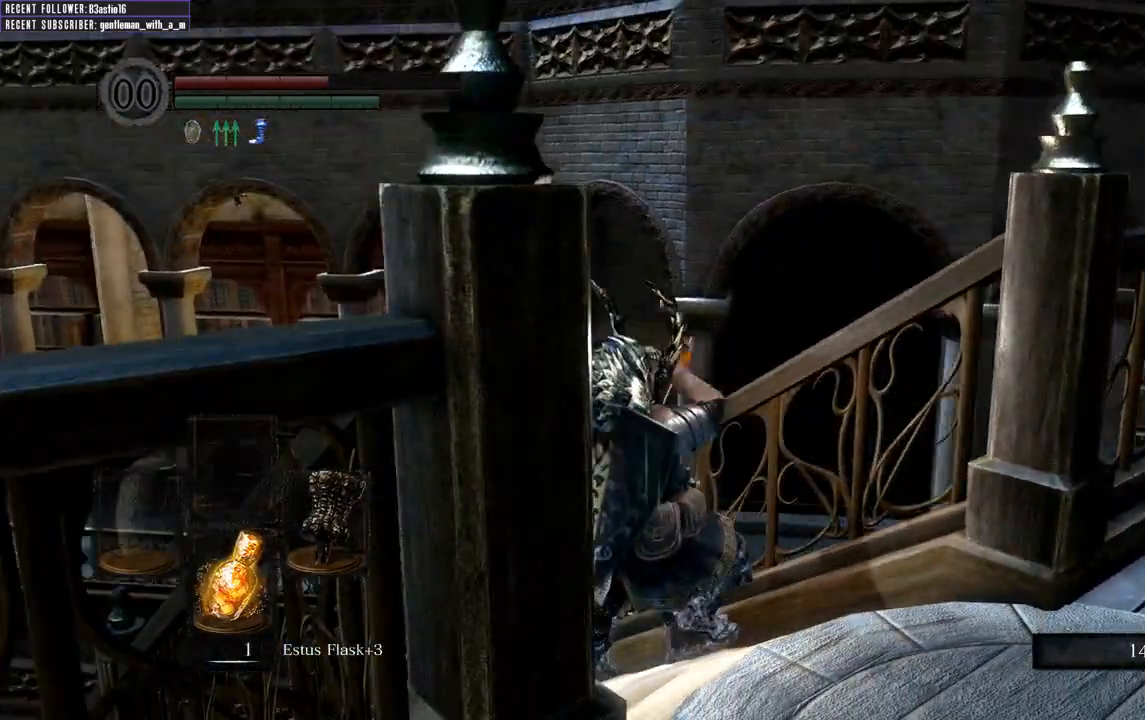
{"buttons": [], "left_stick": "center", "right_stick": "center", "events": []}
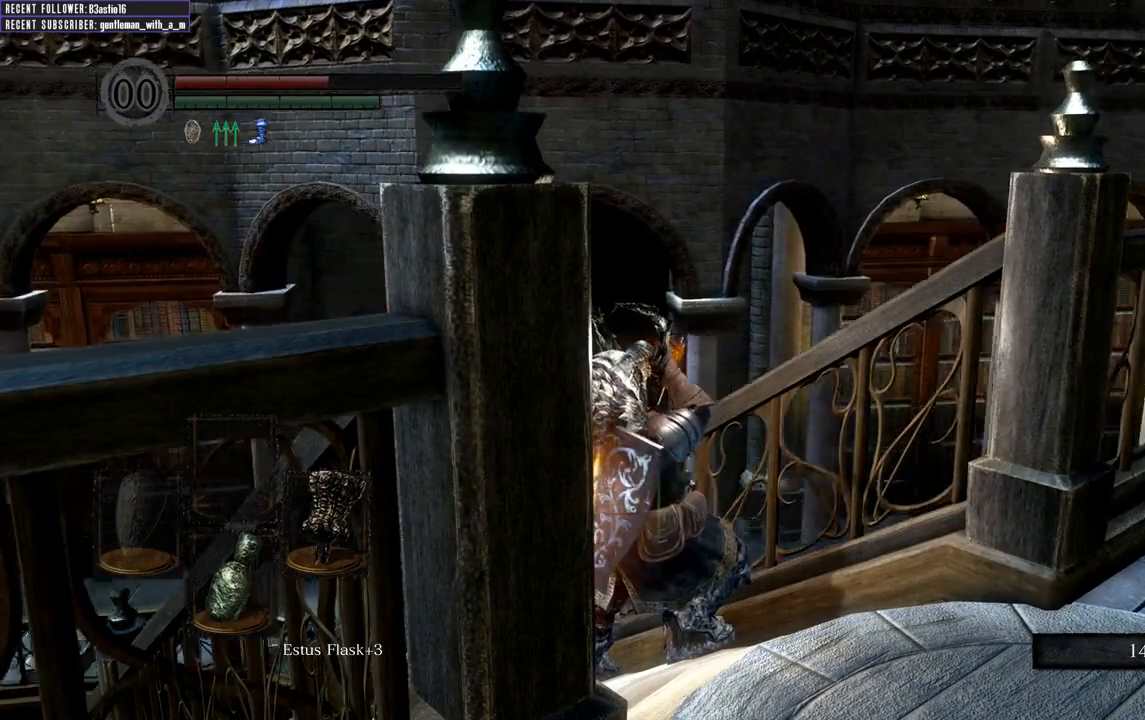
{"buttons": [], "left_stick": "center", "right_stick": "left", "events": [[383, "right_stick", "left"]]}
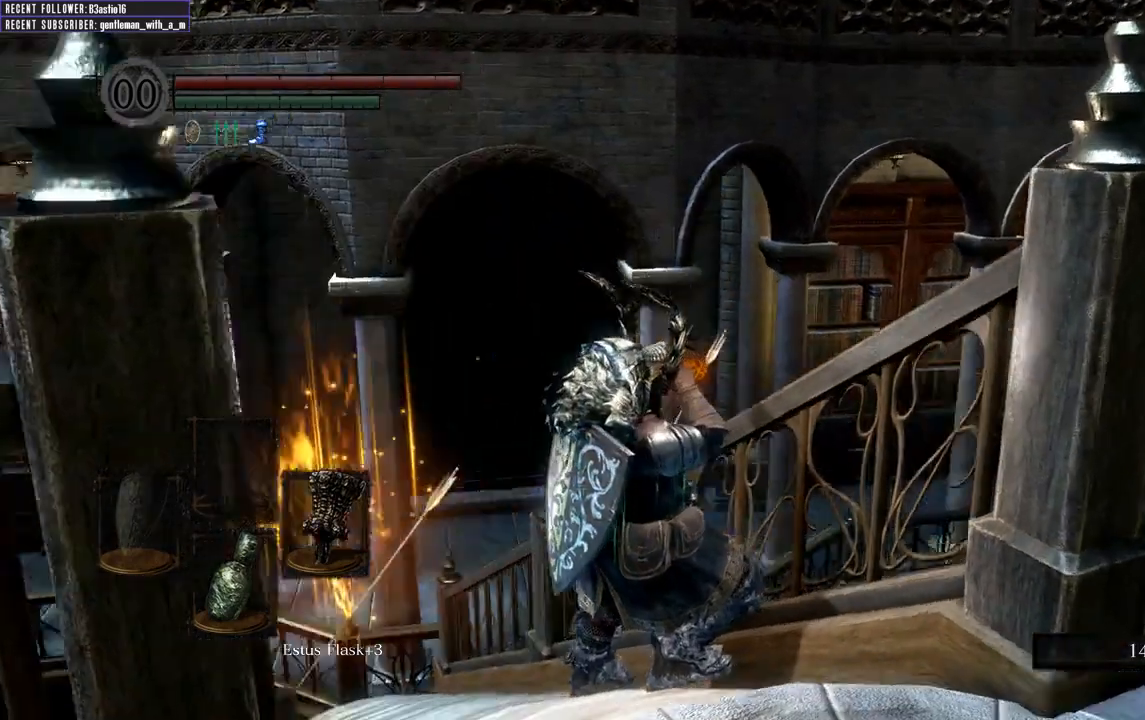
{"buttons": [], "left_stick": "center", "right_stick": "center", "events": [[50, "left_stick", "up"], [50, "right_stick", "center"], [117, "left_stick", "center"], [183, "START", "down"], [383, "START", "up"]]}
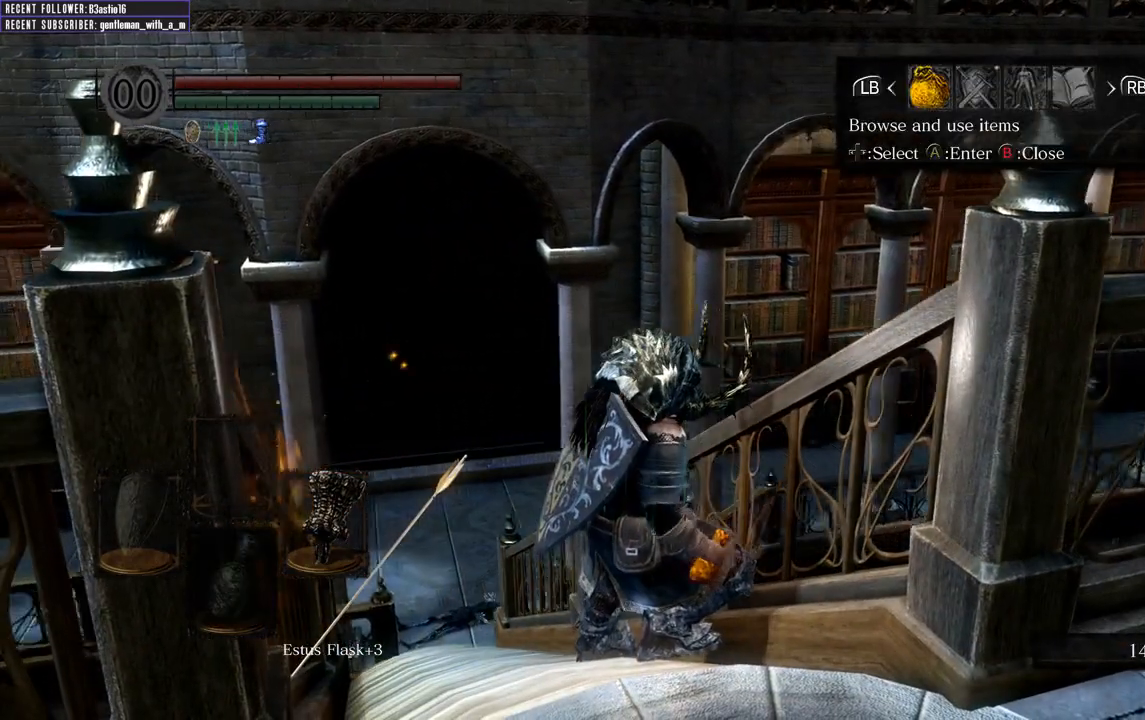
{"buttons": ["A", "DPAD_UP"], "left_stick": "center", "right_stick": "center", "events": [[100, "DPAD_LEFT", "down"], [217, "DPAD_LEFT", "up"], [233, "A", "down"], [367, "A", "up"], [400, "DPAD_UP", "down"], [500, "A", "down"]]}
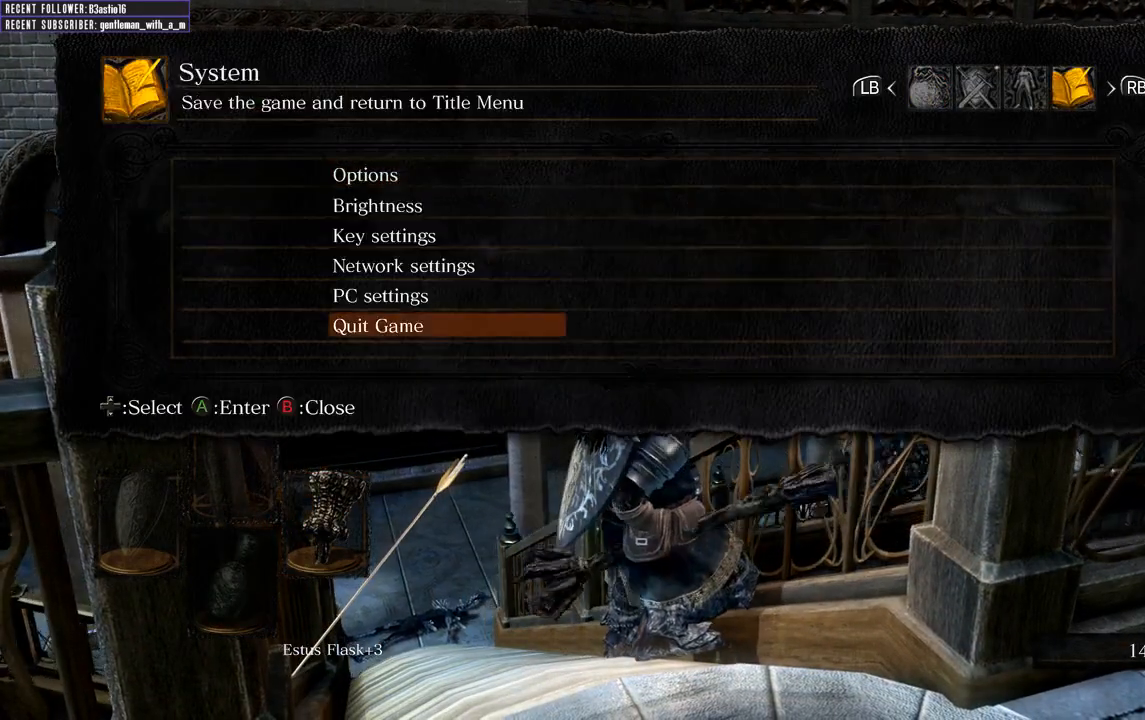
{"buttons": ["DPAD_LEFT"], "left_stick": "center", "right_stick": "center", "events": [[17, "DPAD_UP", "up"], [117, "A", "up"], [433, "DPAD_LEFT", "down"]]}
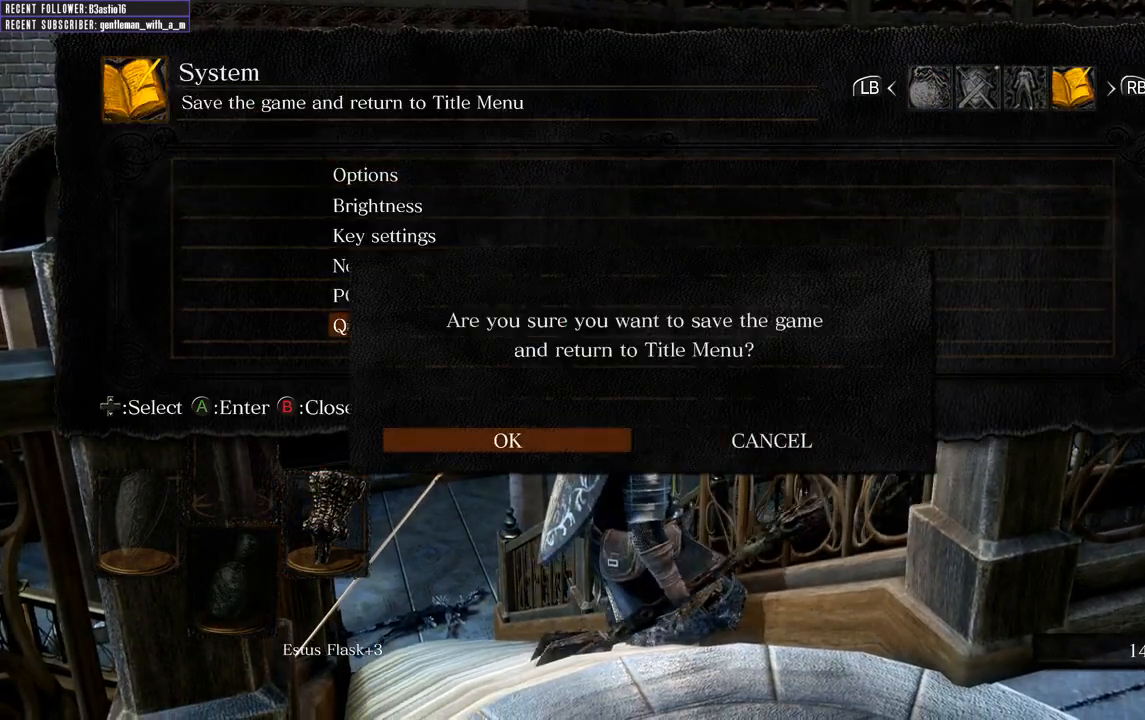
{"buttons": [], "left_stick": "center", "right_stick": "center", "events": [[17, "DPAD_LEFT", "up"], [117, "A", "down"], [217, "A", "up"]]}
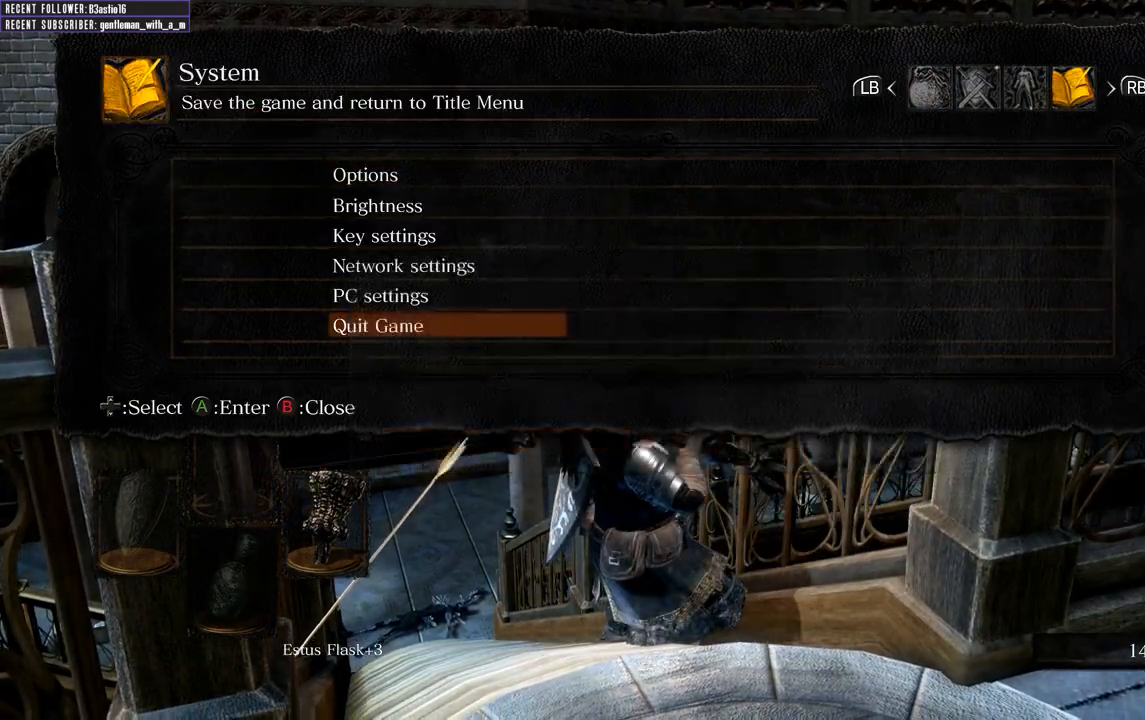
{"buttons": [], "left_stick": "center", "right_stick": "center", "events": []}
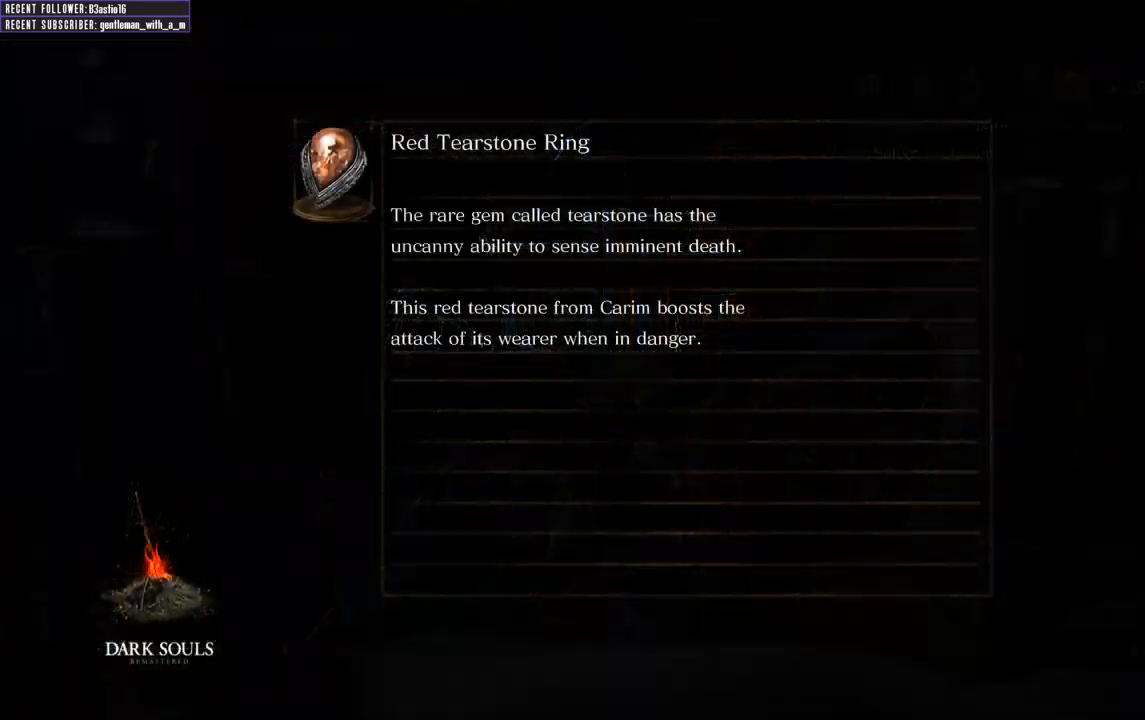
{"buttons": [], "left_stick": "center", "right_stick": "center", "events": []}
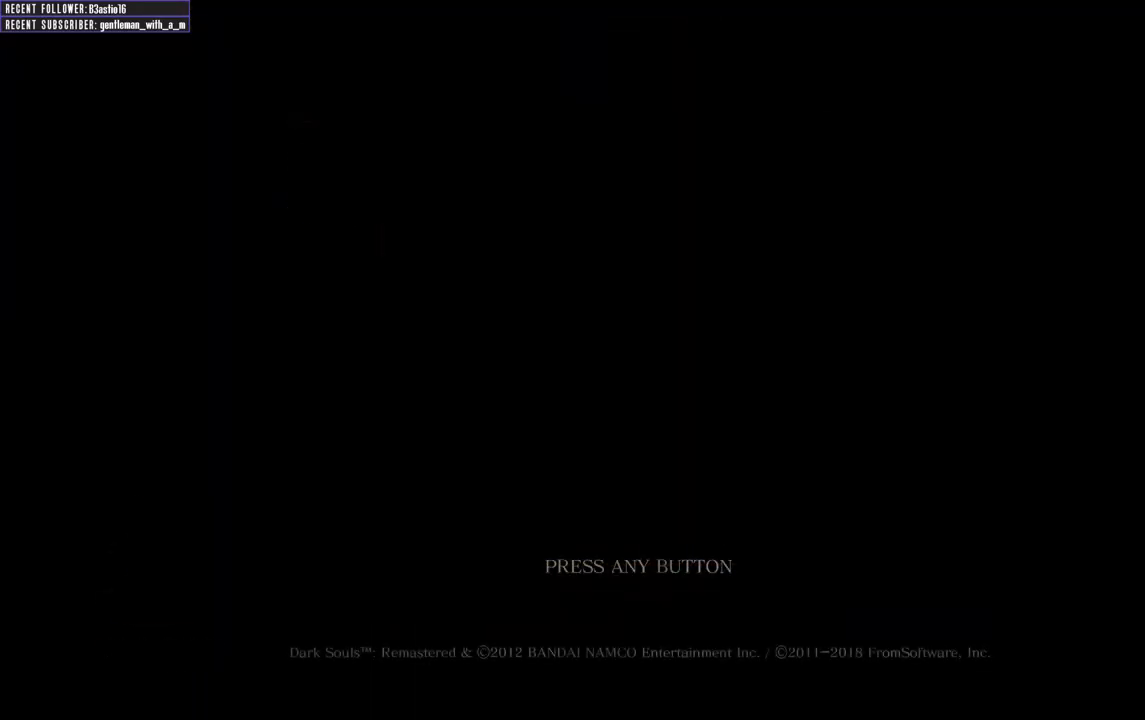
{"buttons": ["A"], "left_stick": "center", "right_stick": "center", "events": [[450, "A", "down"]]}